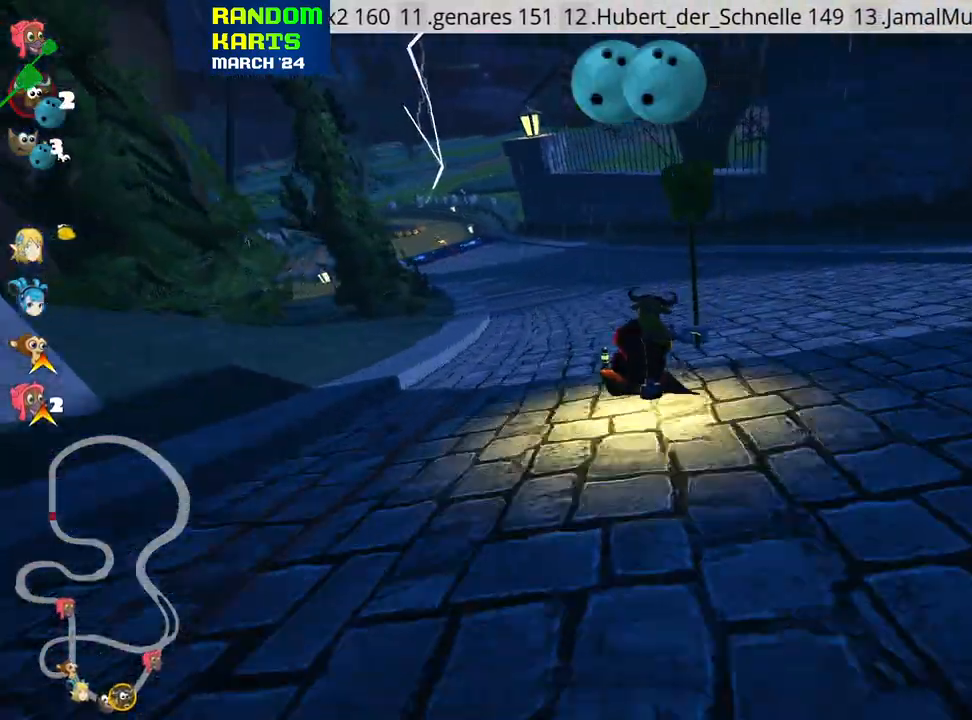
Gameplay with keyboard; each line is a JSON object with the keys held at the frame after it. "events" lists presses ("down") and releases ("up") of "down", "fire", "flag", "left", "look", "nitro", "right", "skid" and "up" between this image and that frame as [ms after this image, input, new state], when the widget could be followed in between. No other keys are recorded. Mouse input is not recorded. Key names are as the overlay labels them; some are game actions (e.g. jump) rather than physical keys.
{"keys": ["nitro", "right", "skid", "up"], "events": [[100, "right", "up"], [116, "left", "down"], [266, "left", "up"], [266, "right", "down"], [483, "nitro", "down"]]}
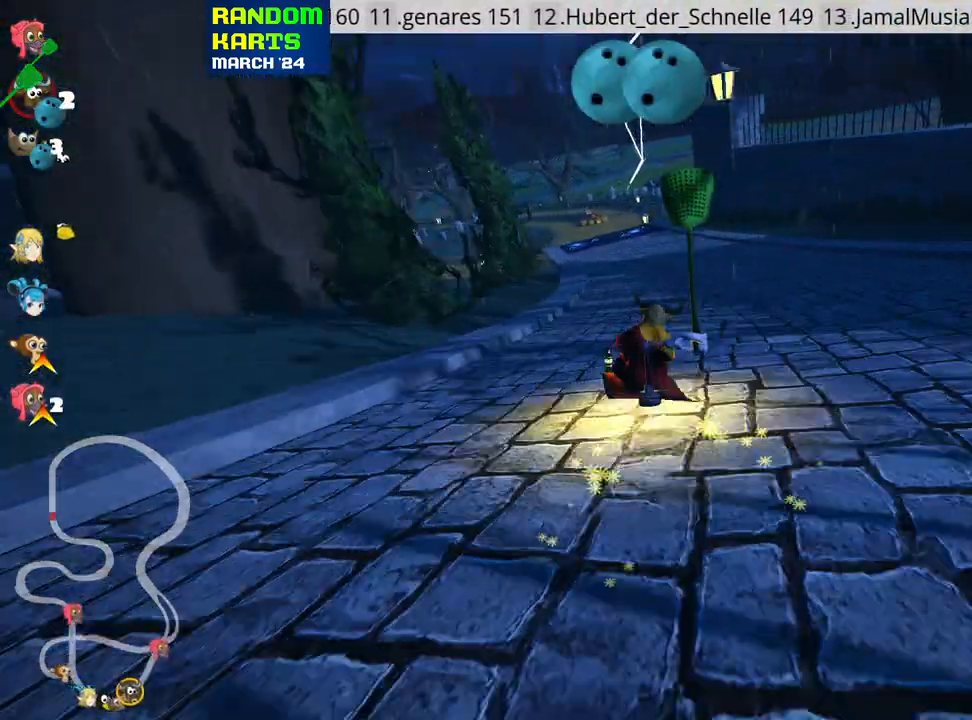
{"keys": ["up"], "events": [[33, "skid", "up"], [66, "right", "up"], [100, "nitro", "up"], [300, "left", "down"], [433, "left", "up"]]}
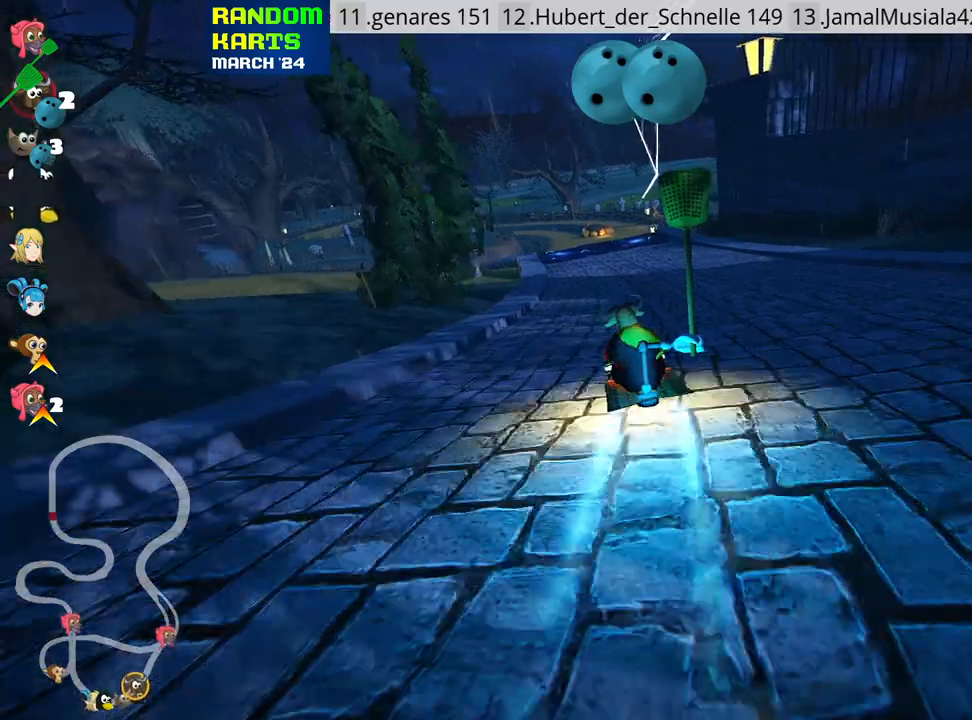
{"keys": ["up"], "events": [[116, "look", "down"], [133, "fire", "down"], [283, "look", "up"], [283, "right", "down"], [333, "fire", "up"], [400, "right", "up"]]}
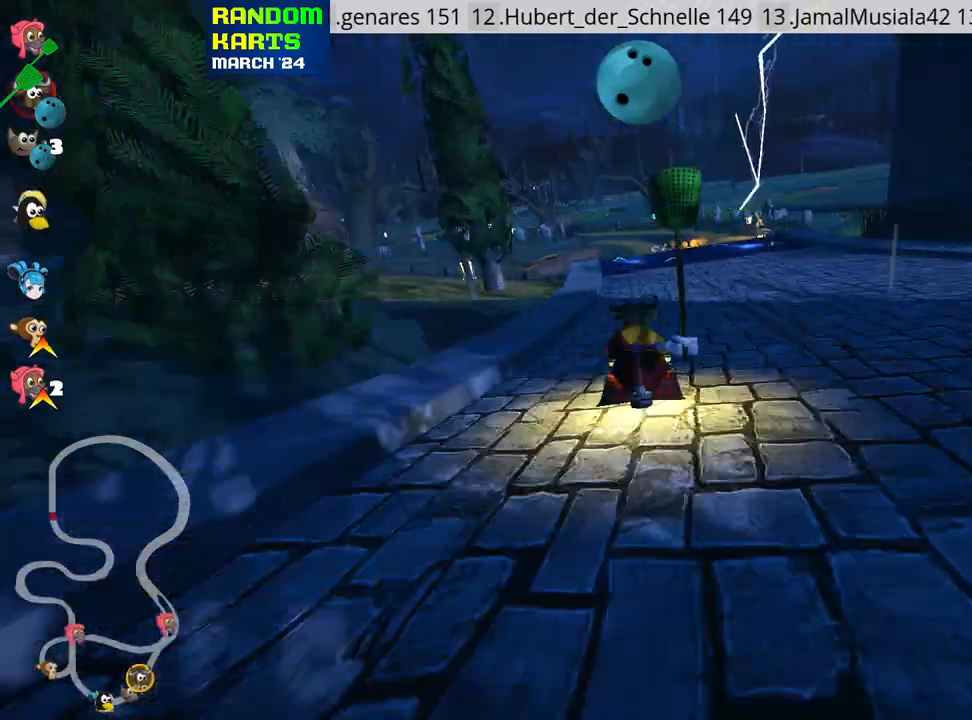
{"keys": ["fire", "look", "up"], "events": [[433, "look", "down"], [466, "fire", "down"]]}
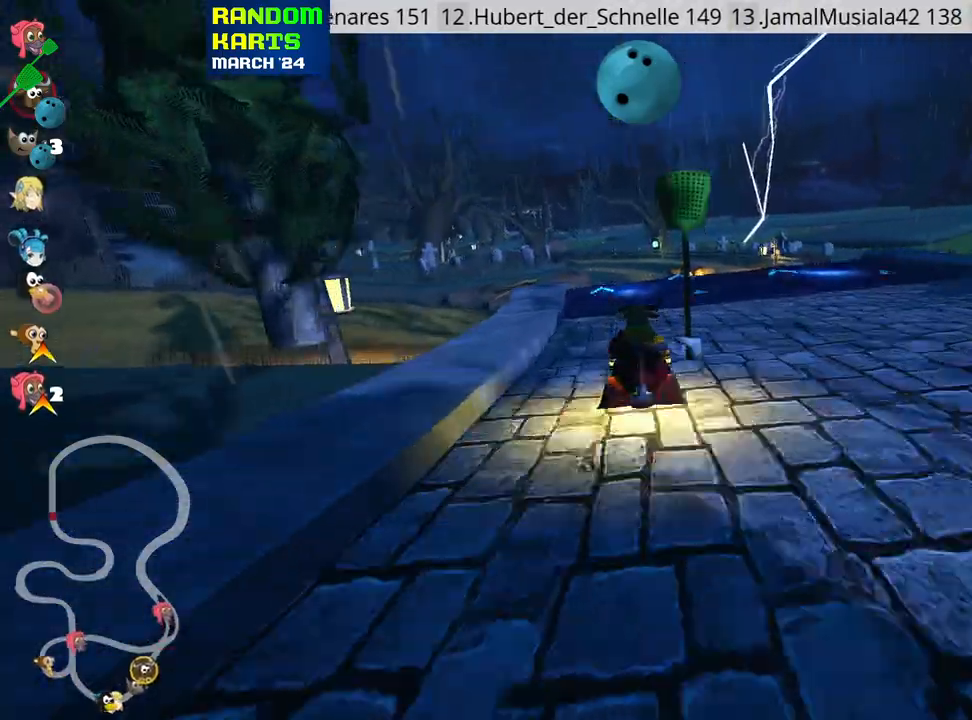
{"keys": ["up"], "events": [[66, "fire", "up"], [66, "look", "up"]]}
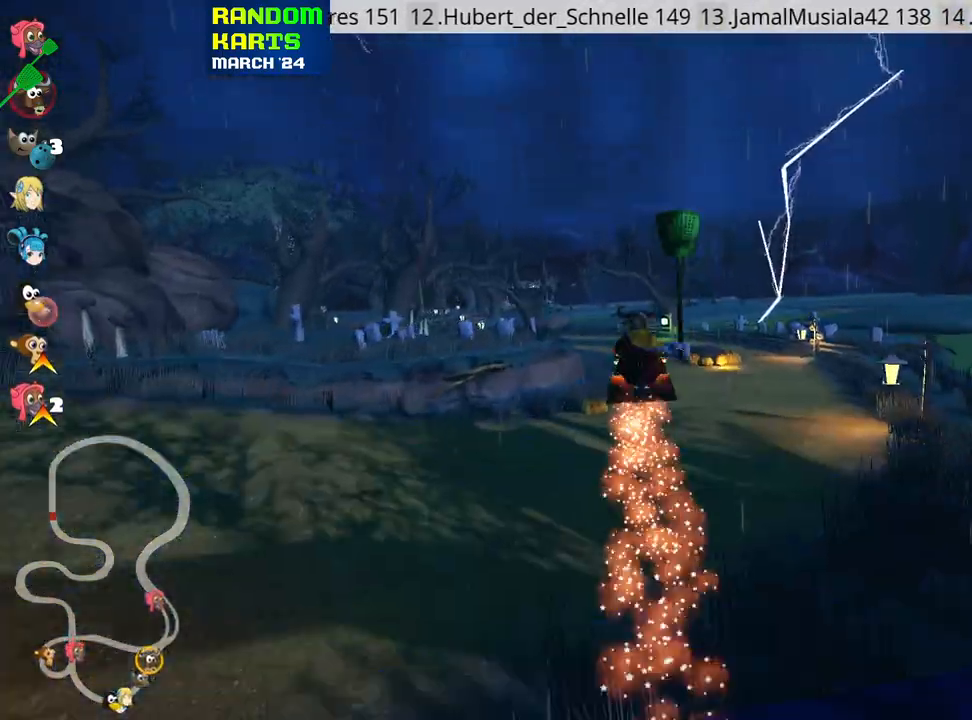
{"keys": ["right", "skid", "up"], "events": [[100, "skid", "down"], [133, "left", "down"], [283, "right", "down"], [300, "left", "up"]]}
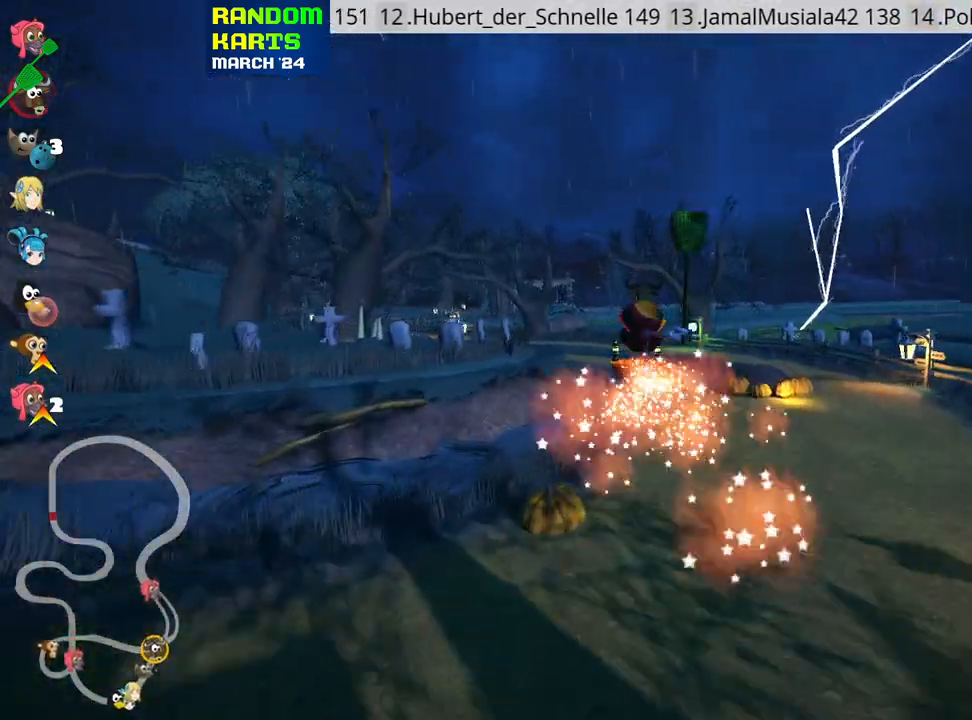
{"keys": ["left", "skid", "up"], "events": [[66, "left", "down"], [133, "right", "up"]]}
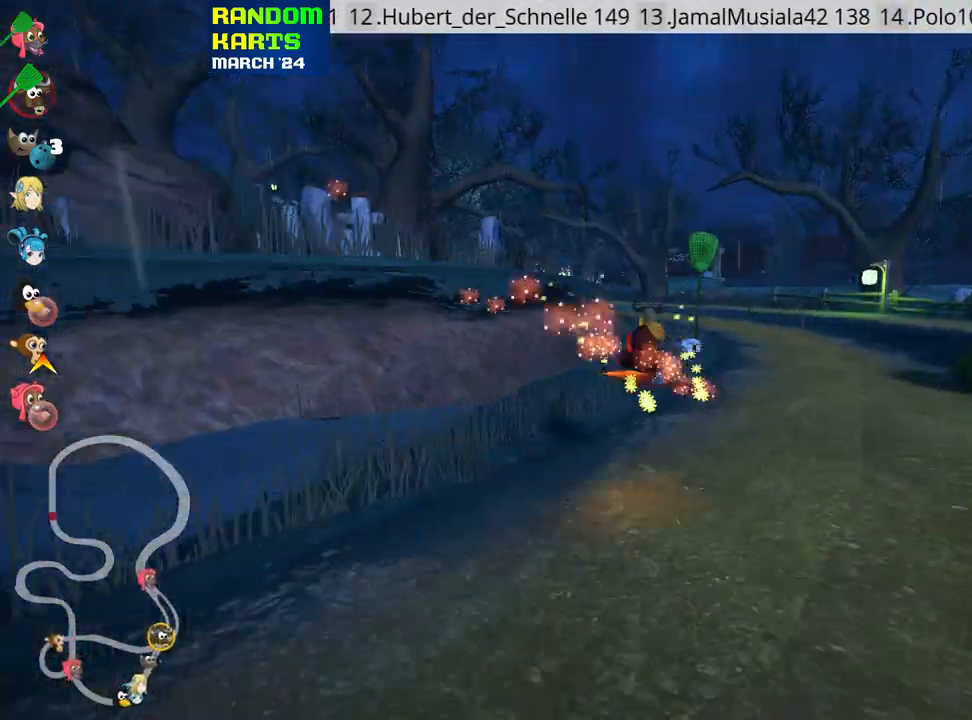
{"keys": ["up"], "events": [[150, "nitro", "down"], [183, "left", "up"], [233, "nitro", "up"], [283, "skid", "up"]]}
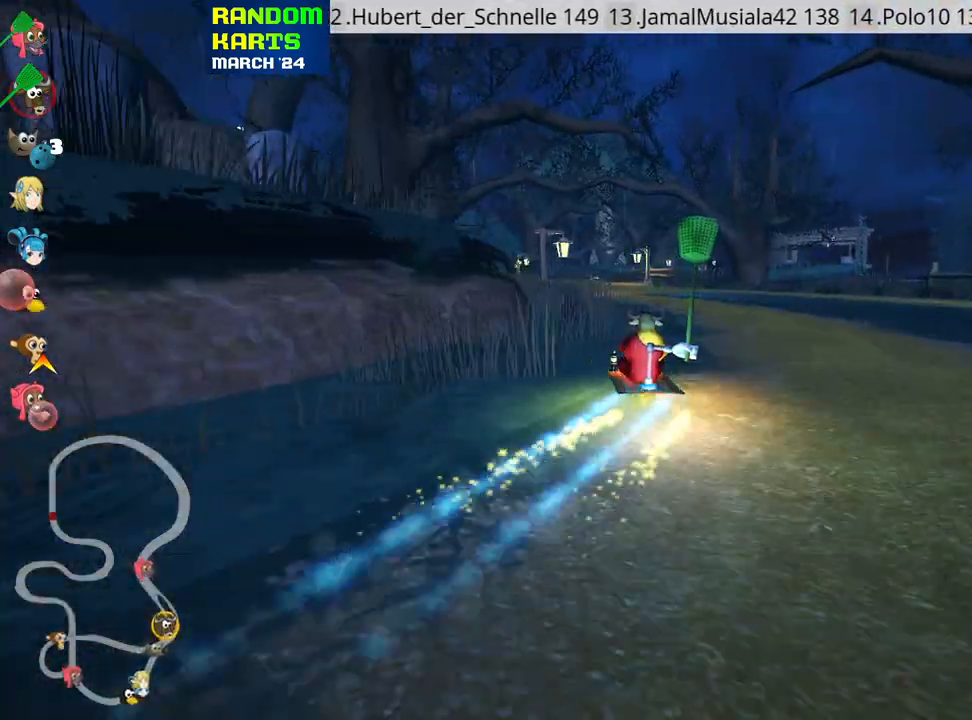
{"keys": ["up"], "events": [[166, "left", "down"], [416, "left", "up"]]}
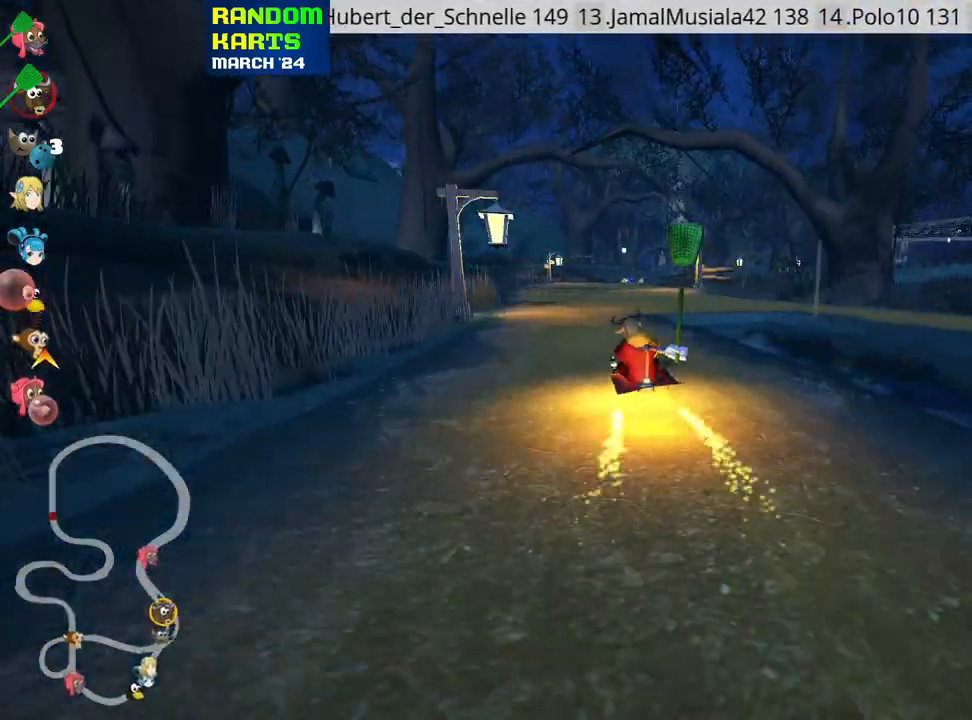
{"keys": ["right", "up"], "events": [[383, "right", "down"]]}
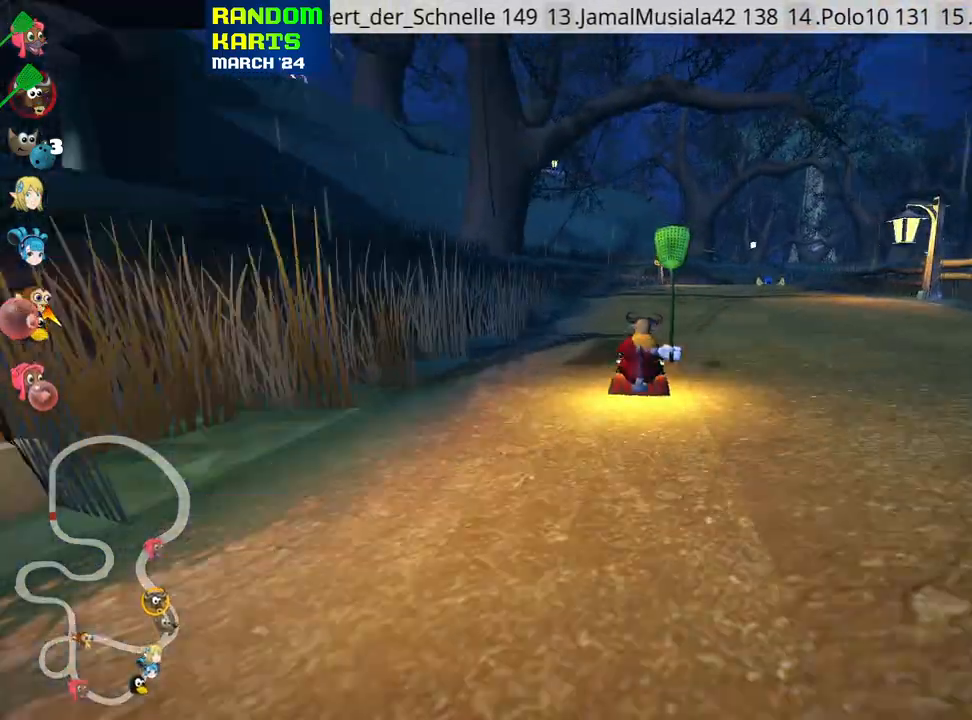
{"keys": ["up"], "events": [[200, "right", "up"]]}
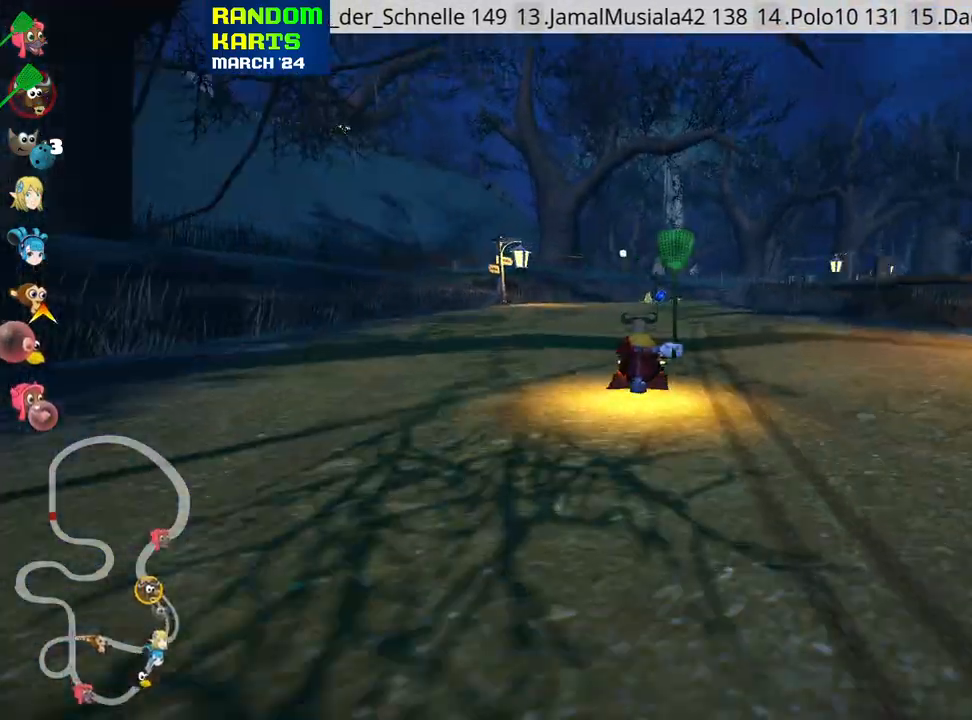
{"keys": ["right", "skid", "up"], "events": [[266, "right", "down"], [266, "skid", "down"]]}
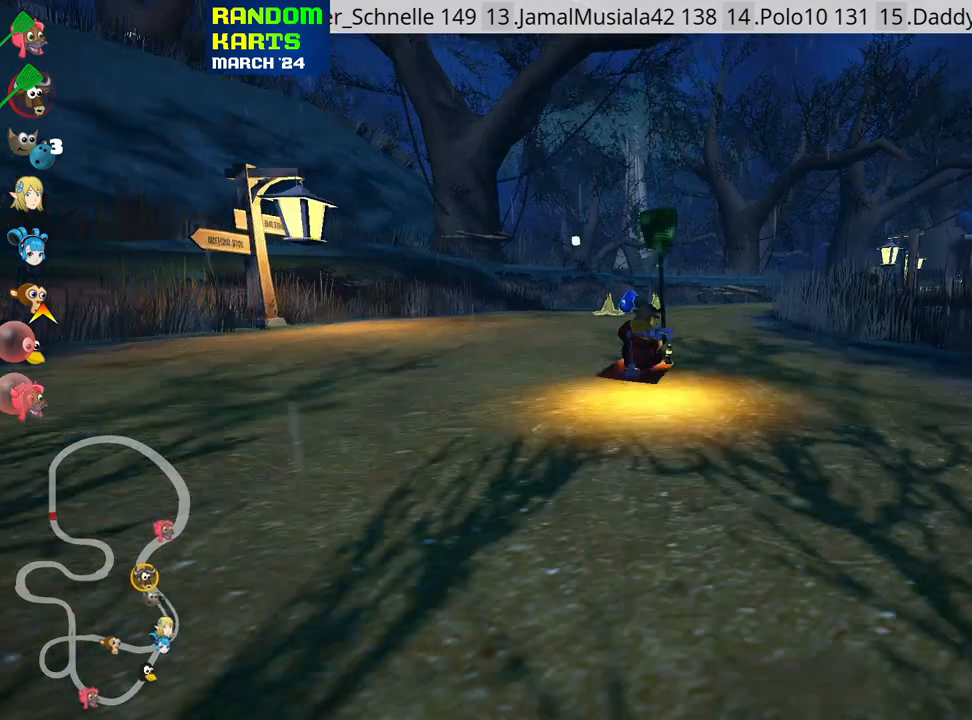
{"keys": ["skid", "up"], "events": [[150, "left", "down"], [183, "right", "up"], [316, "nitro", "down"], [450, "left", "up"], [466, "nitro", "up"]]}
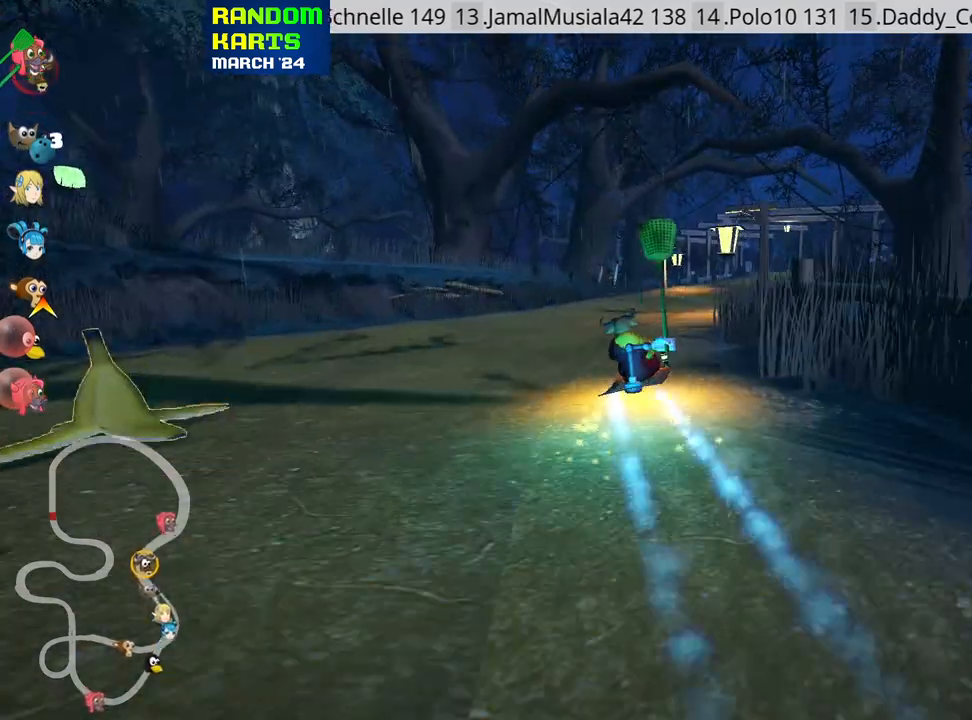
{"keys": ["left", "skid", "up"], "events": [[16, "right", "down"], [283, "left", "down"], [300, "right", "up"]]}
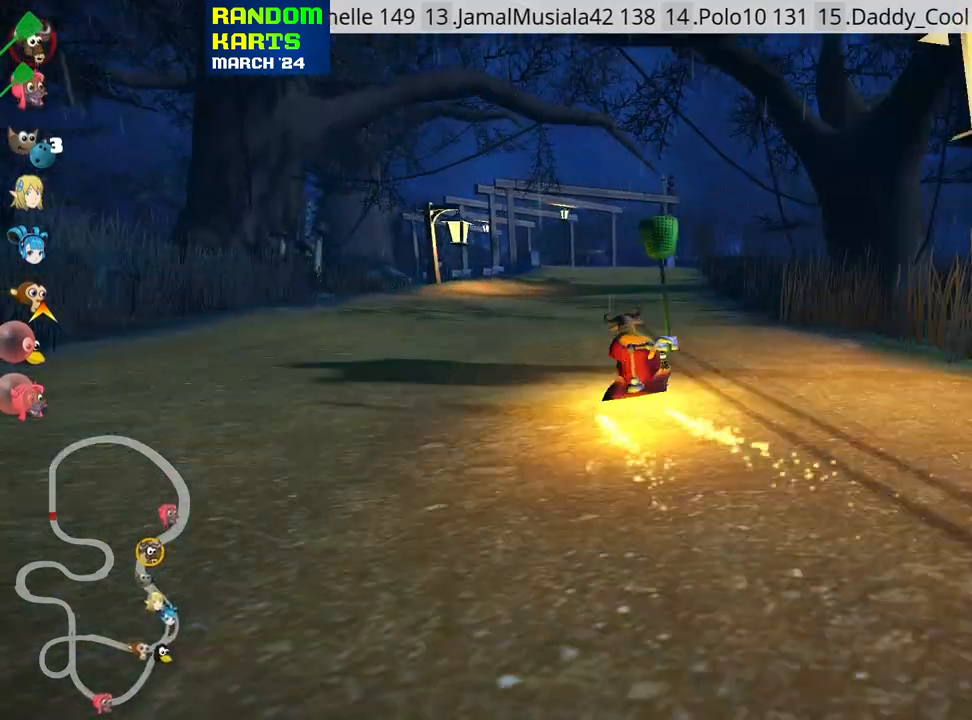
{"keys": ["left", "up"], "events": [[283, "skid", "up"]]}
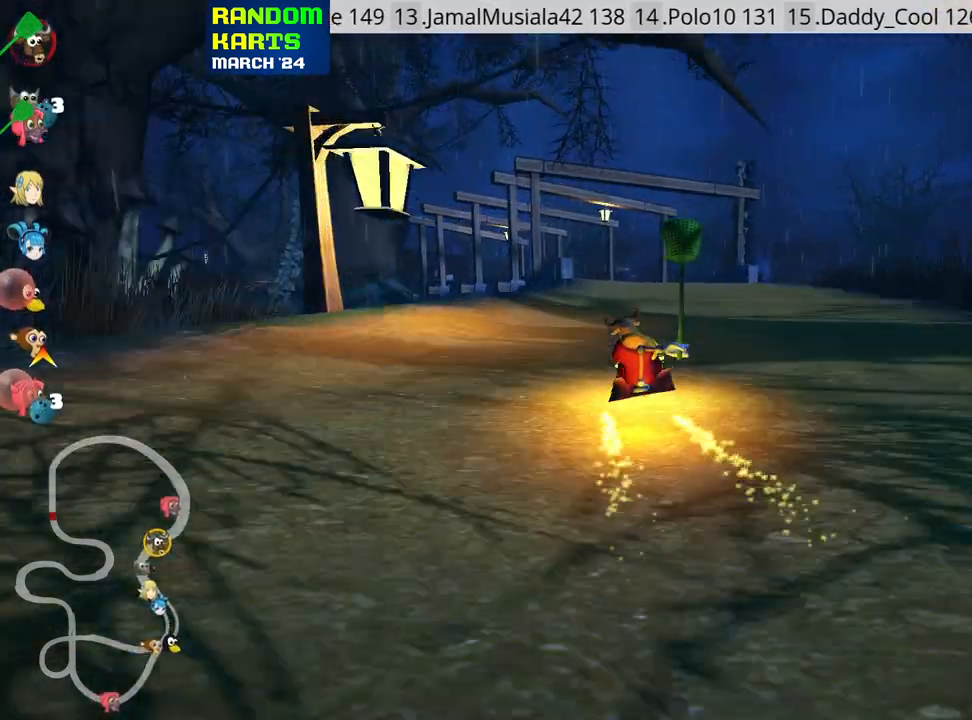
{"keys": ["up"], "events": [[66, "left", "up"], [266, "left", "down"], [416, "left", "up"]]}
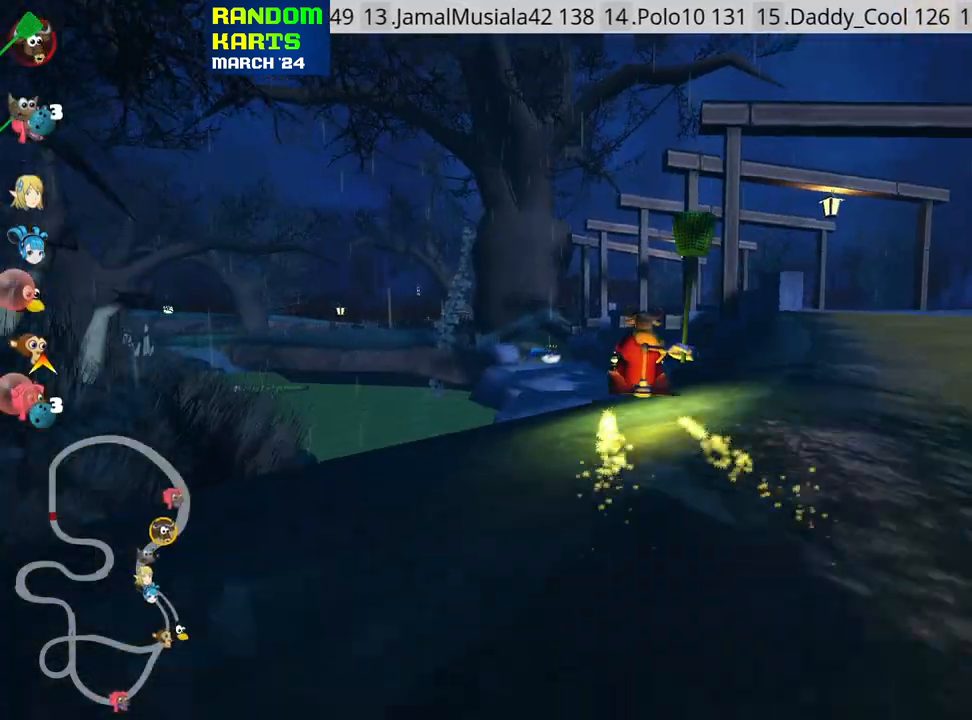
{"keys": ["left", "skid", "up"], "events": [[450, "left", "down"], [500, "skid", "down"]]}
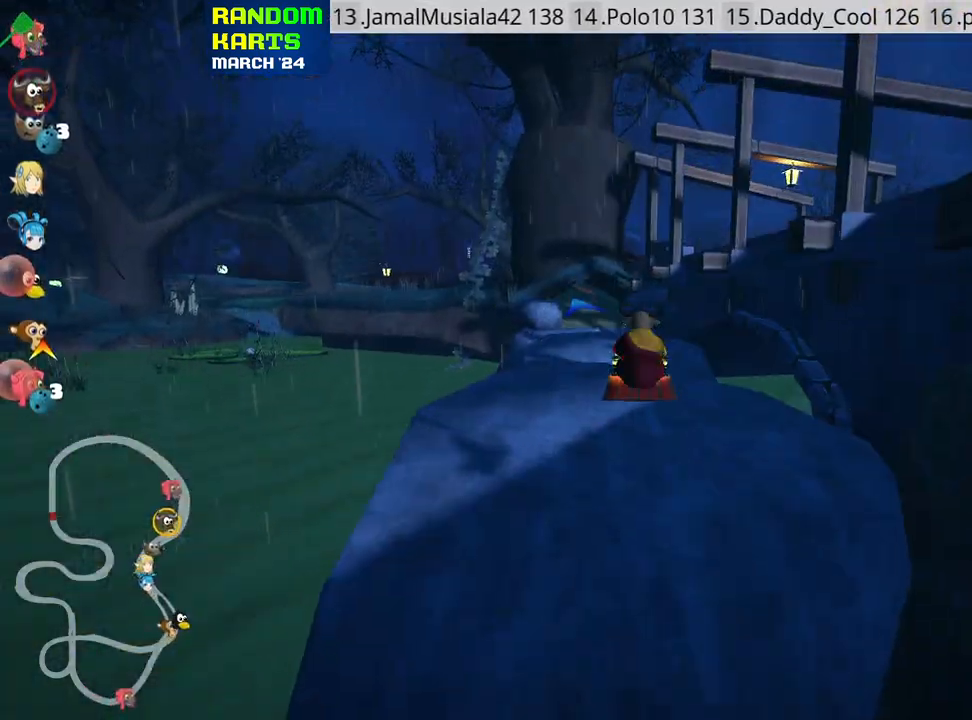
{"keys": ["right", "up"], "events": [[116, "skid", "up"], [133, "left", "up"], [500, "right", "down"]]}
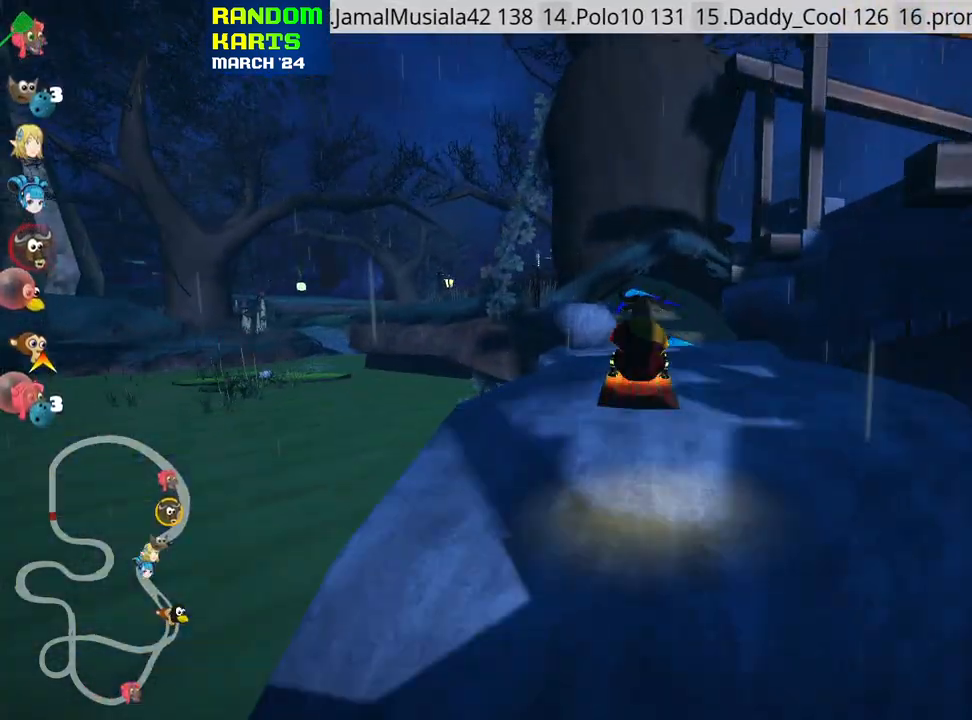
{"keys": ["up"], "events": [[33, "skid", "down"], [116, "right", "up"], [116, "skid", "up"], [383, "right", "down"], [483, "right", "up"]]}
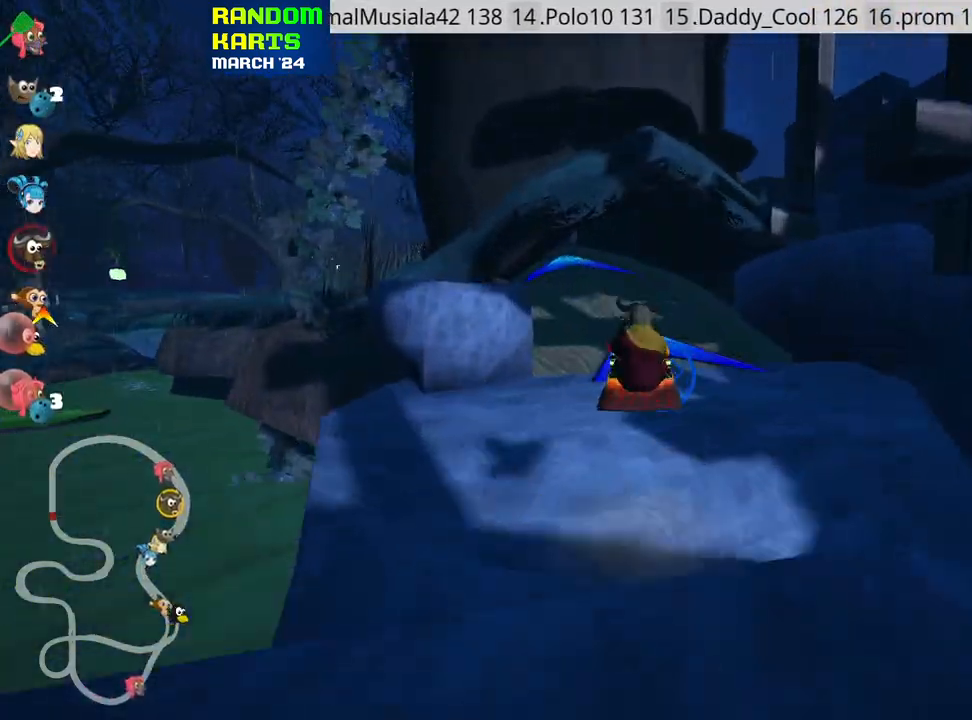
{"keys": ["left", "up"], "events": [[66, "left", "down"], [100, "skid", "down"], [216, "skid", "up"]]}
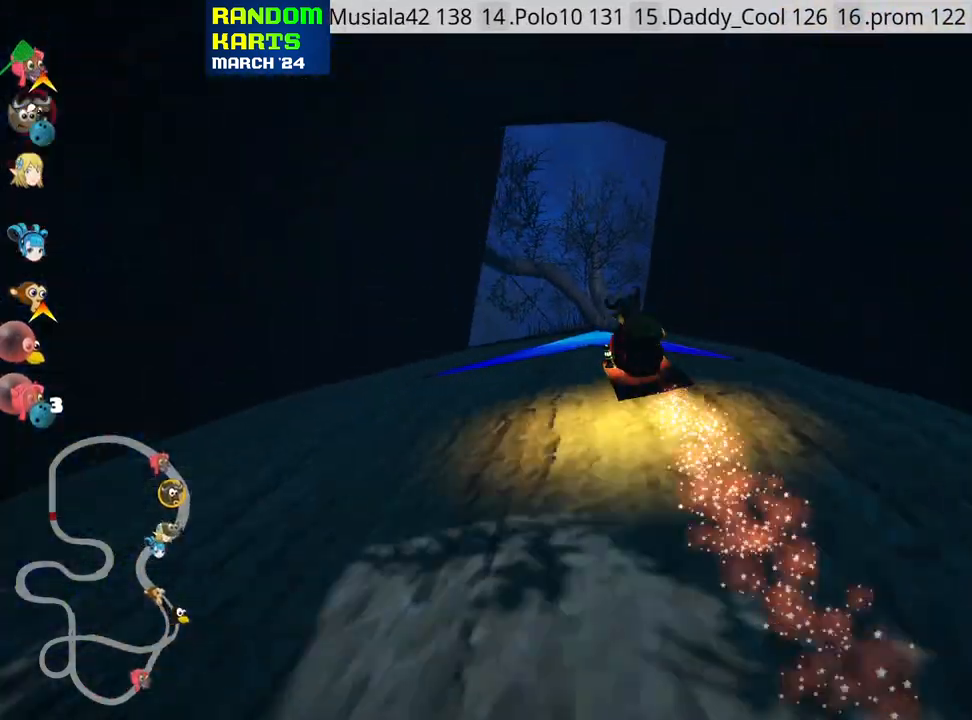
{"keys": ["right", "up"], "events": [[50, "left", "up"], [316, "right", "down"]]}
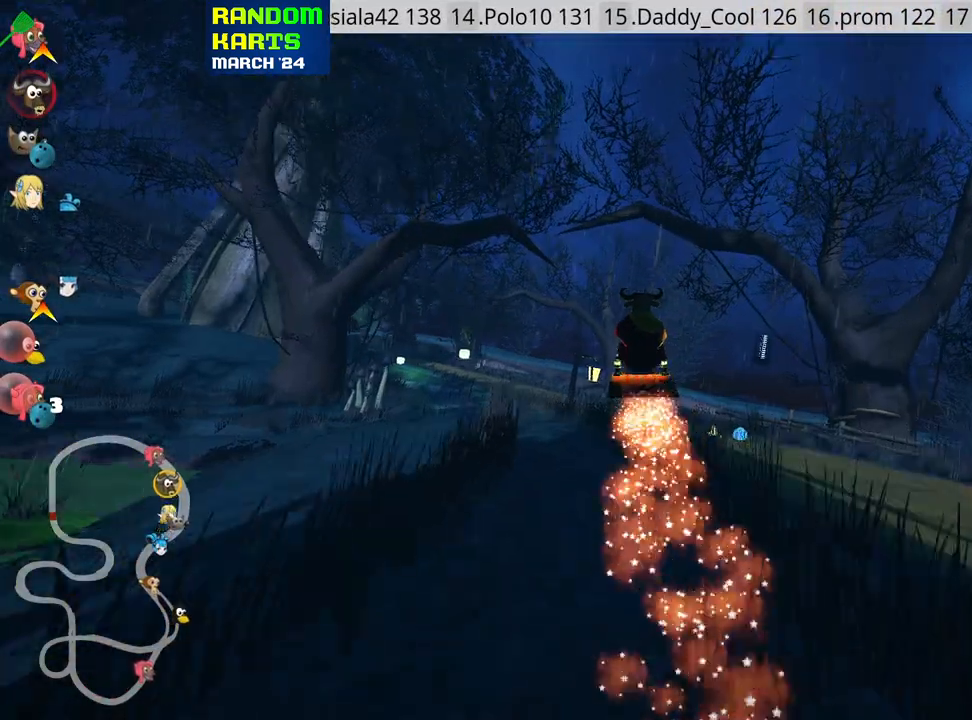
{"keys": ["left", "skid", "up"], "events": [[50, "right", "up"], [300, "skid", "down"], [316, "left", "down"]]}
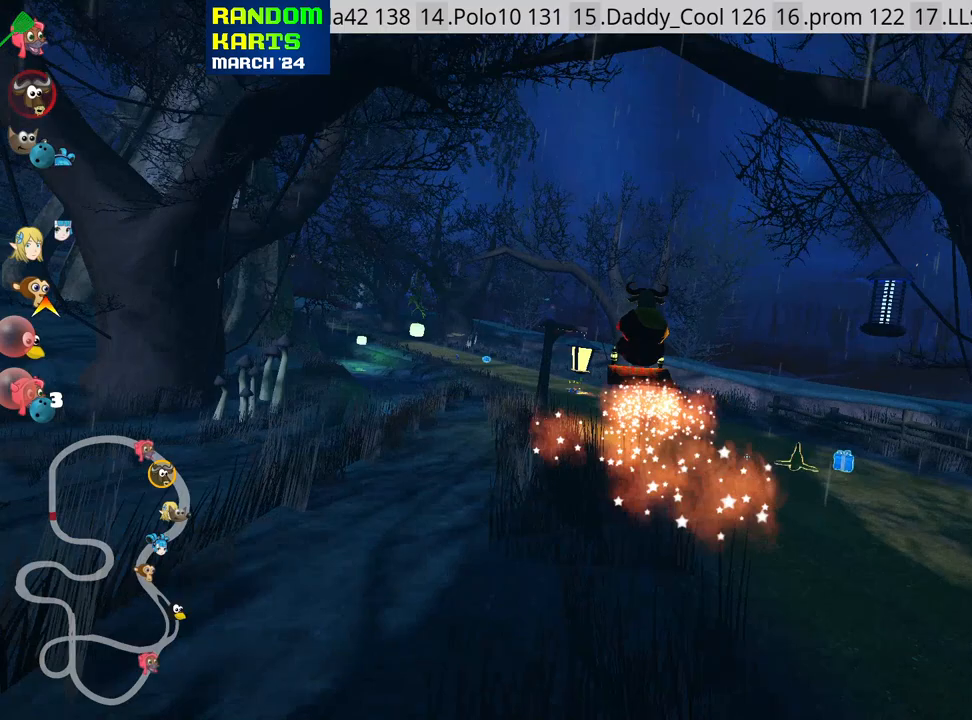
{"keys": ["left", "skid", "up"], "events": [[50, "right", "down"], [83, "left", "up"], [283, "left", "down"], [366, "right", "up"]]}
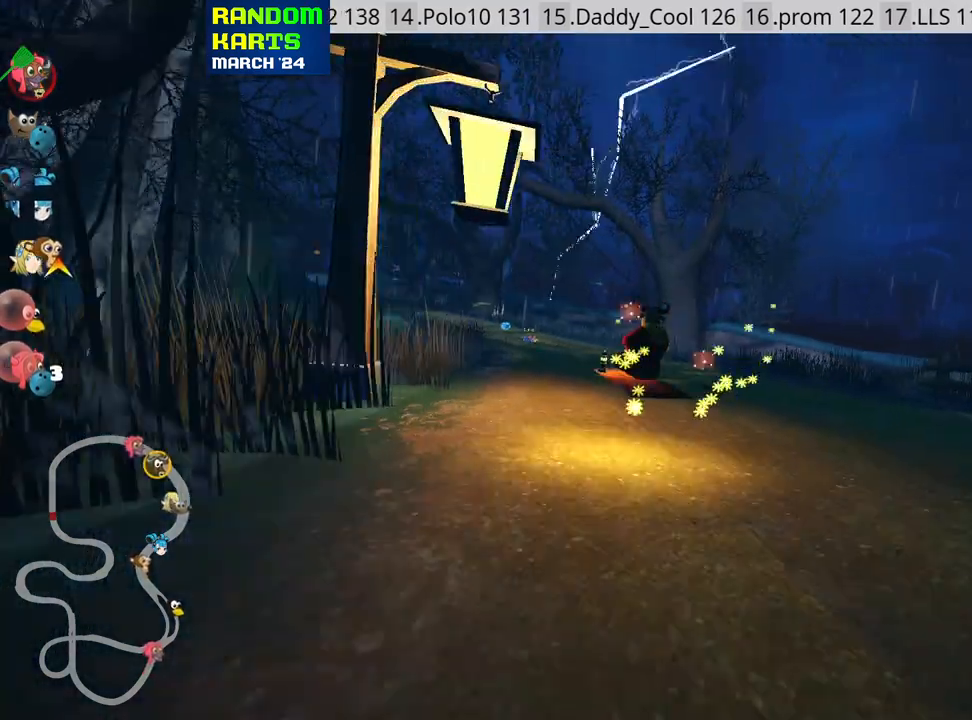
{"keys": ["right", "skid", "up"], "events": [[183, "right", "down"], [300, "left", "up"]]}
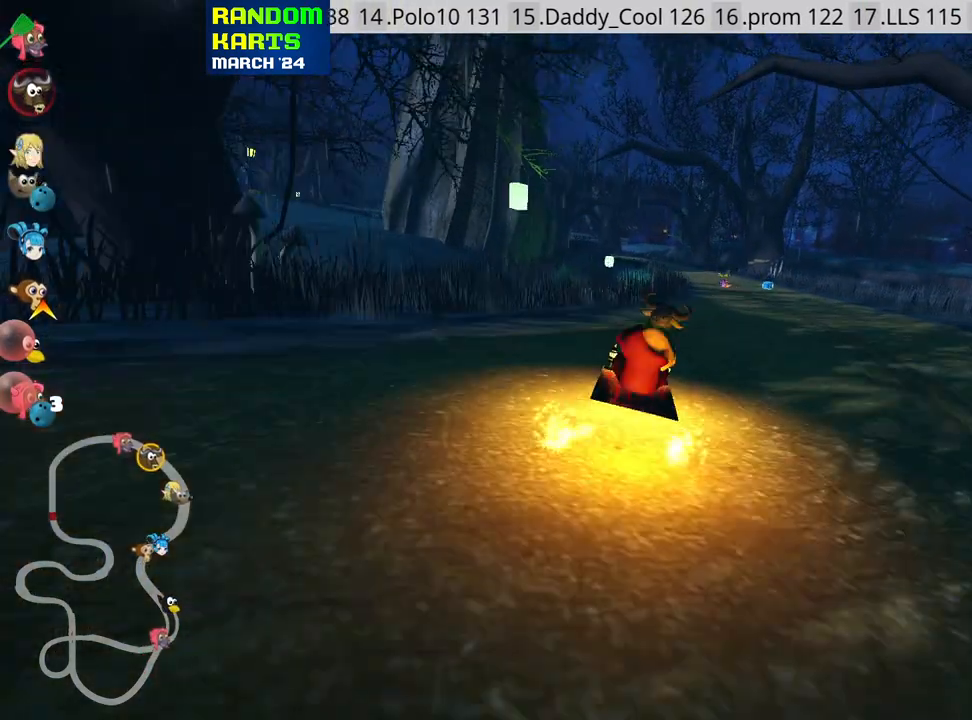
{"keys": ["right", "skid", "up"], "events": []}
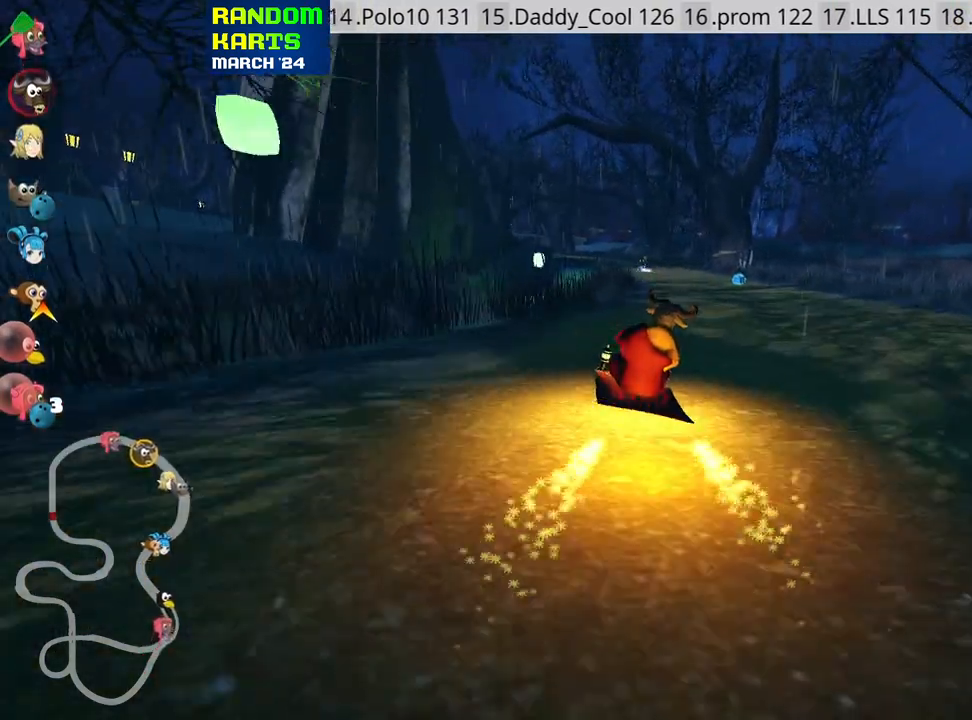
{"keys": ["up"], "events": [[16, "nitro", "down"], [16, "skid", "up"], [100, "right", "up"], [166, "nitro", "up"]]}